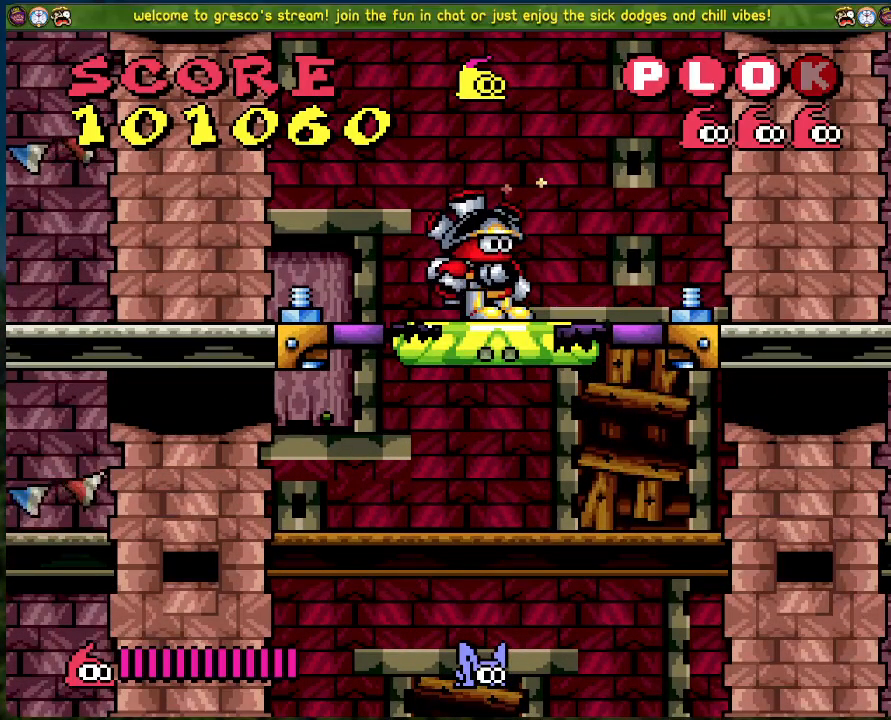
Gameplay with a controller (Xbox layout); each line is a JSON object with the inputs held at the frame after it. "events" lists button and stick changes between this image and that frame as [ms after this image, input, new state], when the widget could be followed in between. Not read: right_stick.
{"buttons": [], "left_stick": "center", "events": []}
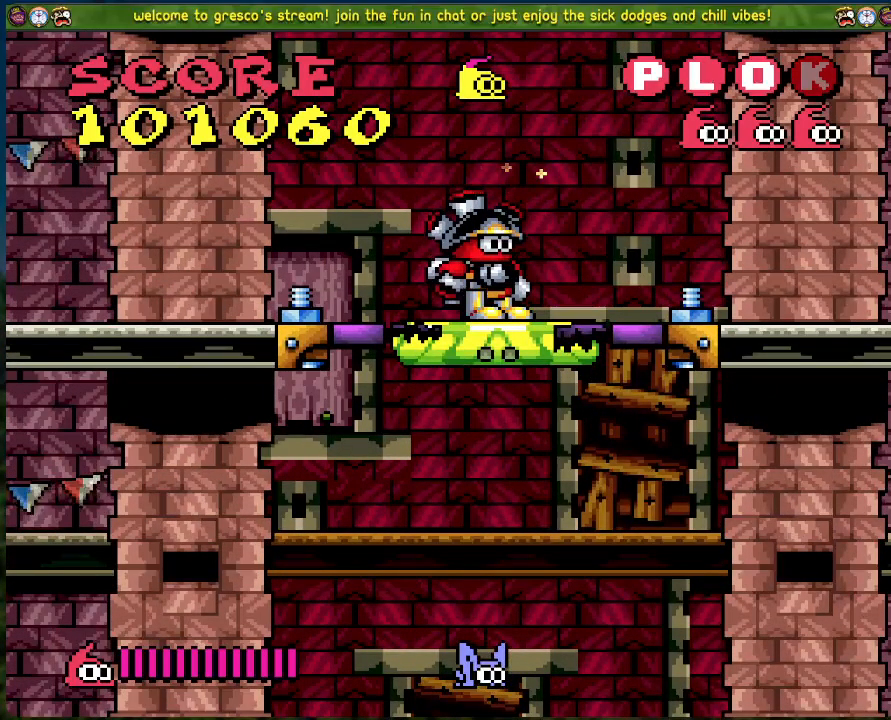
{"buttons": [], "left_stick": "center", "events": []}
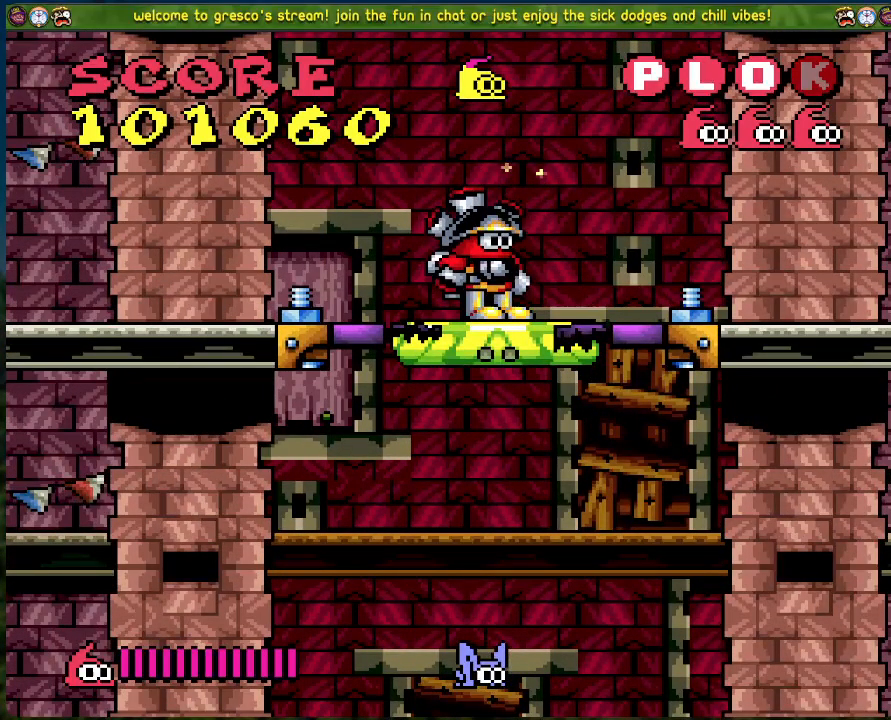
{"buttons": [], "left_stick": "center", "events": []}
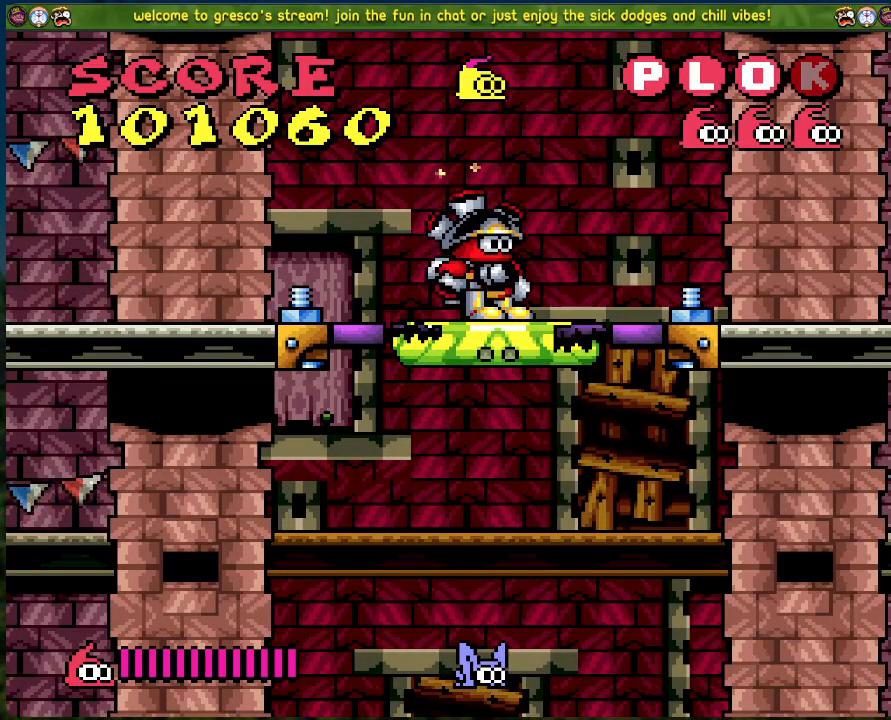
{"buttons": [], "left_stick": "center", "events": []}
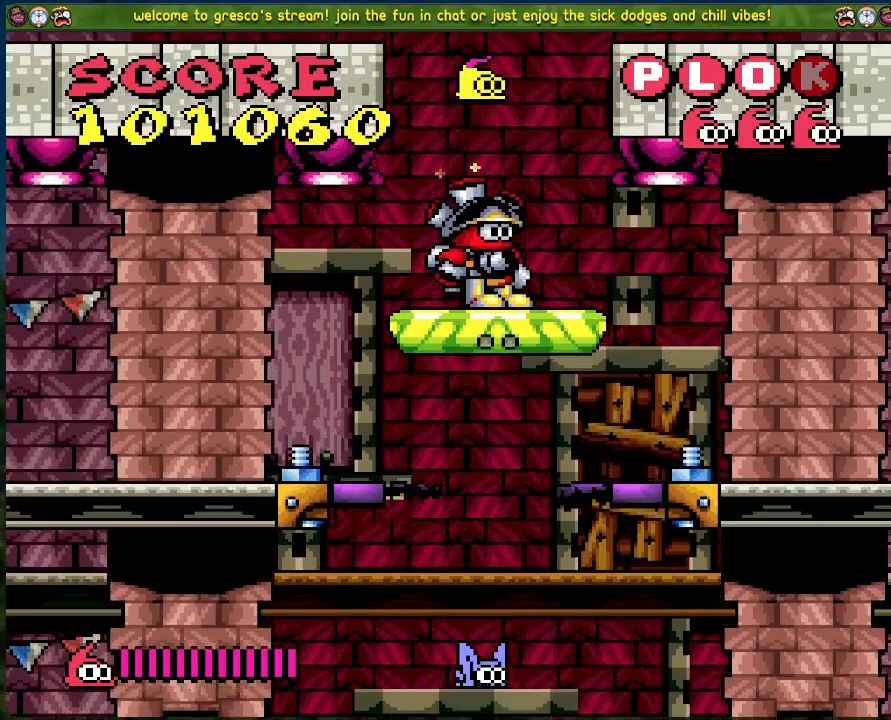
{"buttons": [], "left_stick": "center", "events": []}
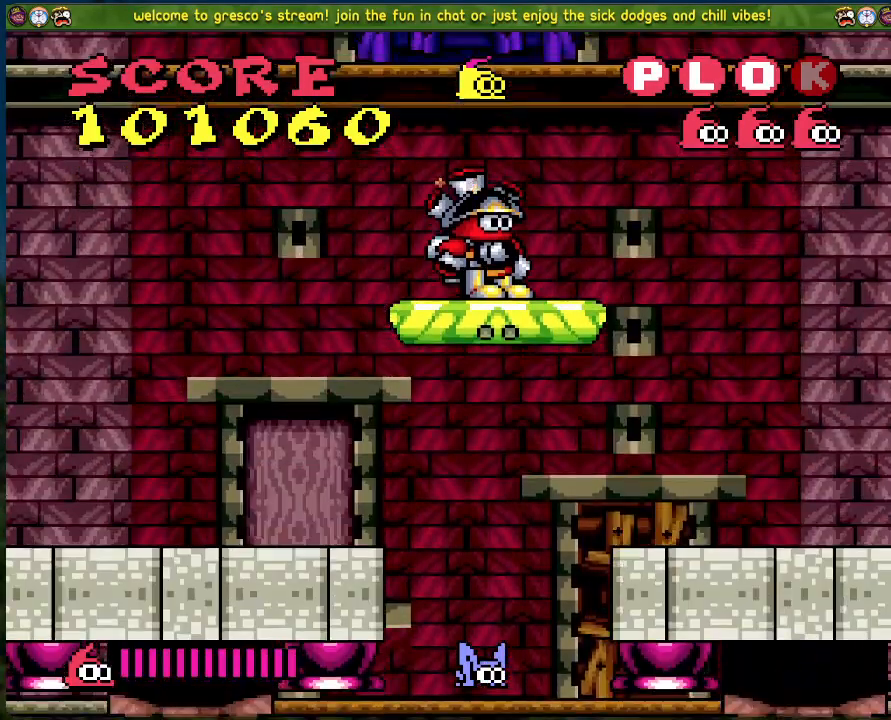
{"buttons": [], "left_stick": "center", "events": []}
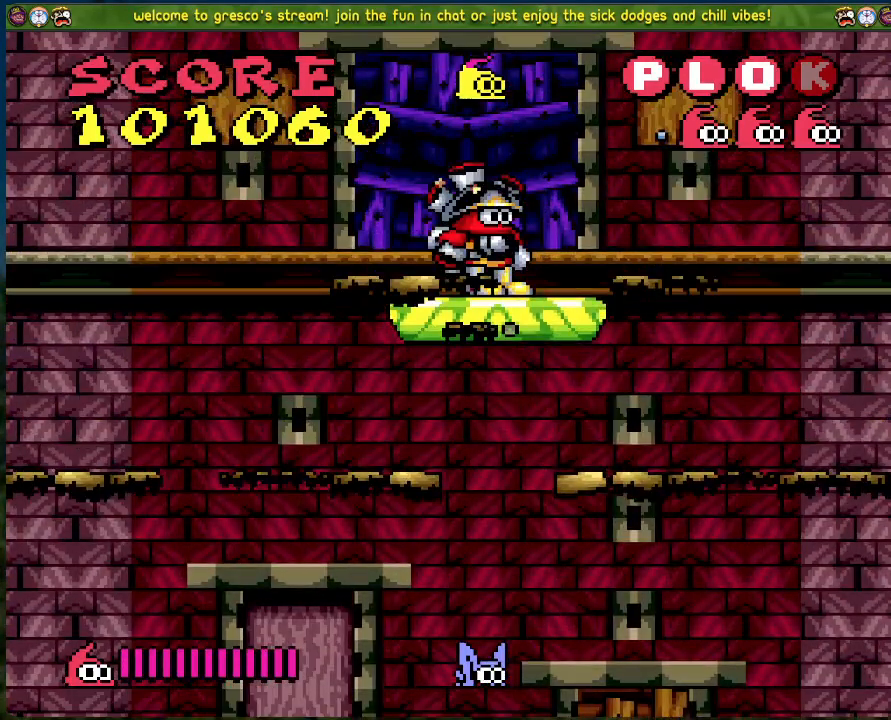
{"buttons": [], "left_stick": "center", "events": []}
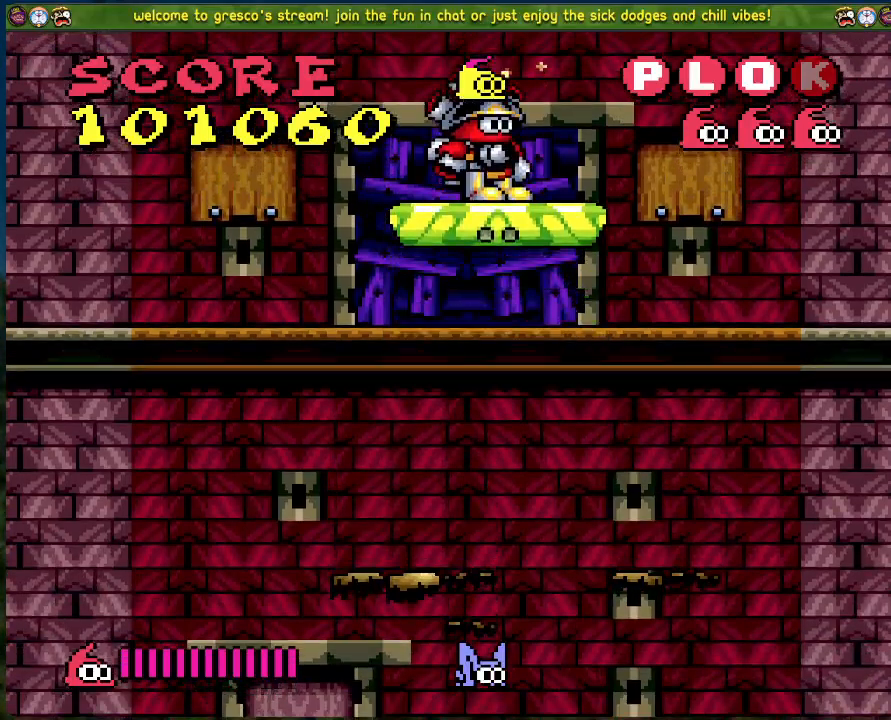
{"buttons": [], "left_stick": "center", "events": []}
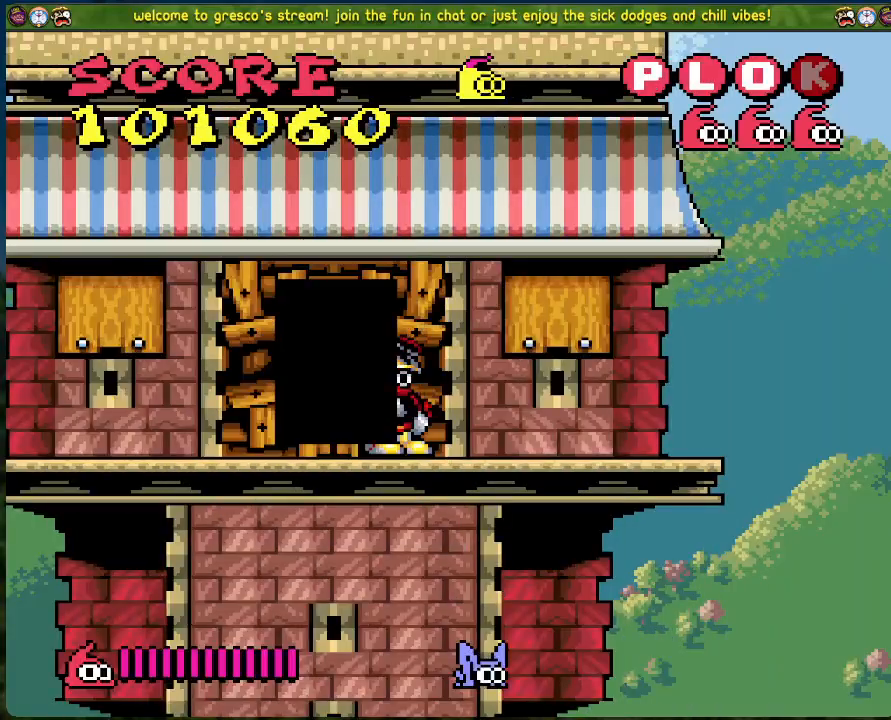
{"buttons": ["DPAD_RIGHT"], "left_stick": "center", "events": [[284, "DPAD_RIGHT", "down"]]}
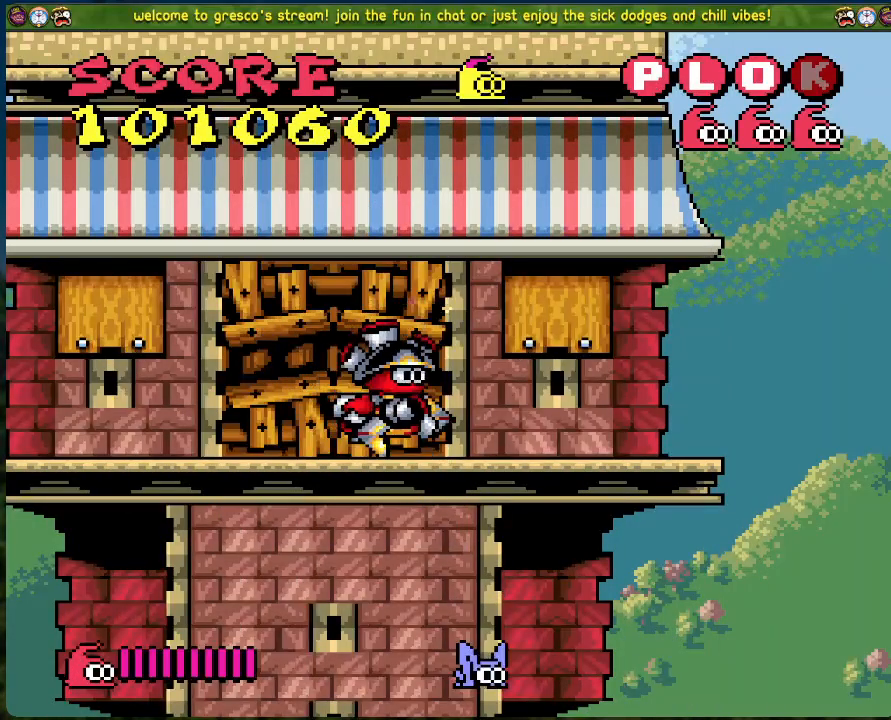
{"buttons": ["A", "DPAD_RIGHT"], "left_stick": "center", "events": [[501, "A", "down"]]}
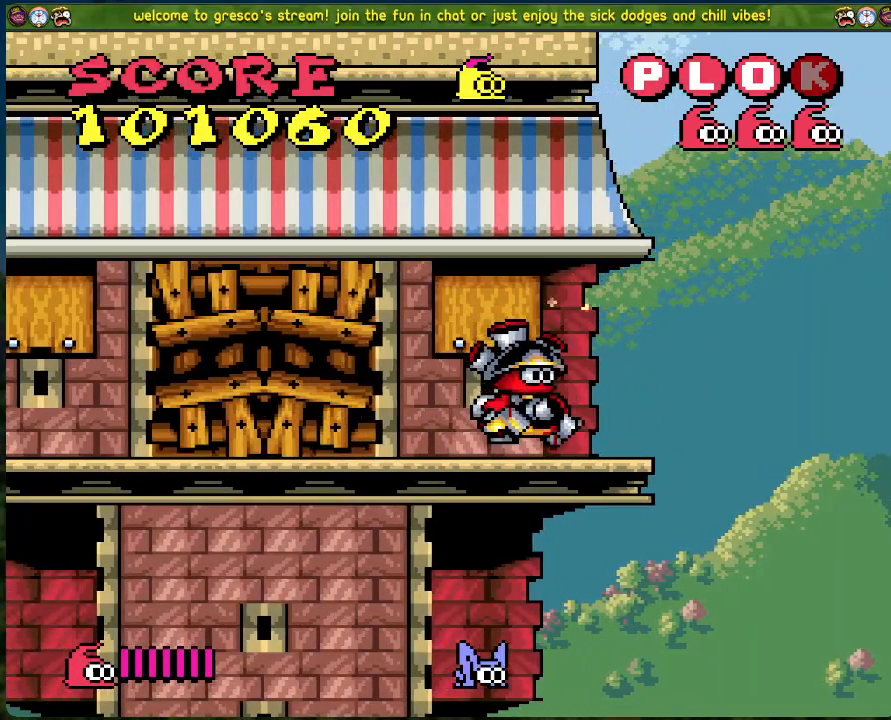
{"buttons": ["DPAD_RIGHT"], "left_stick": "center", "events": [[368, "A", "up"]]}
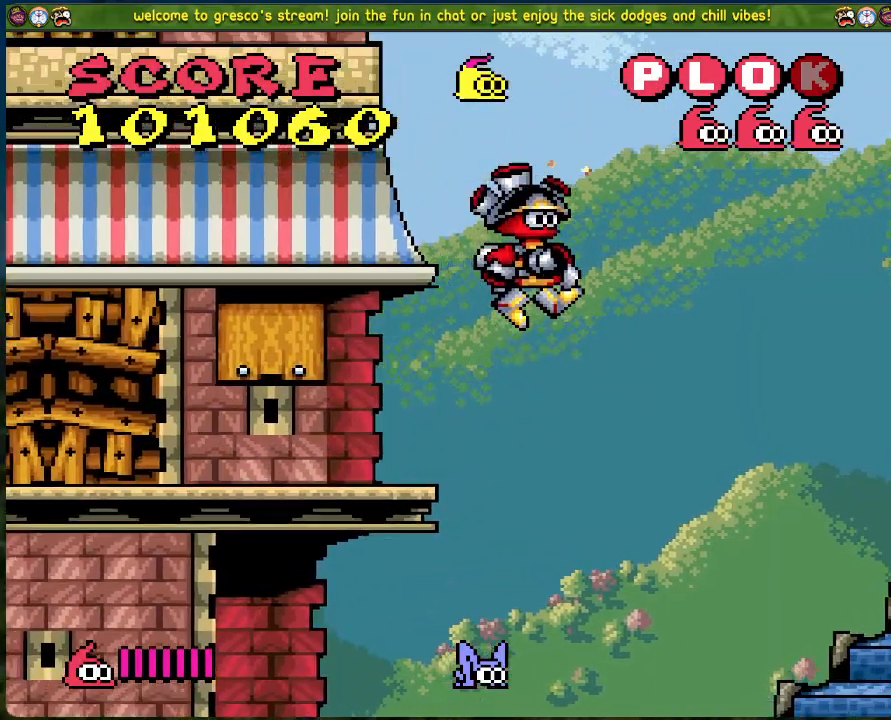
{"buttons": ["DPAD_RIGHT"], "left_stick": "center", "events": [[84, "X", "down"], [201, "X", "up"]]}
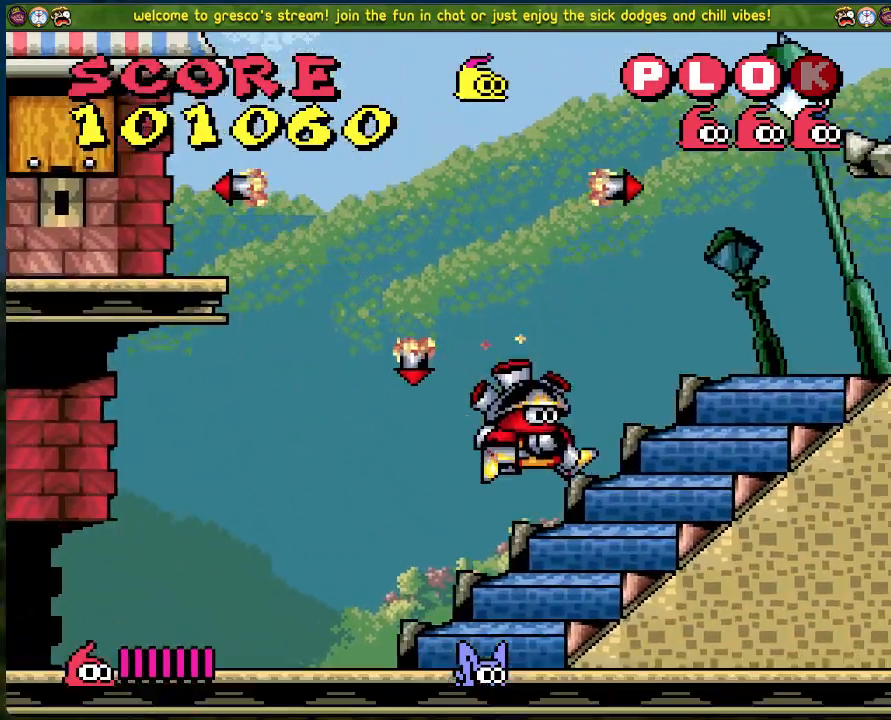
{"buttons": ["DPAD_RIGHT"], "left_stick": "center", "events": [[17, "A", "down"], [418, "A", "up"]]}
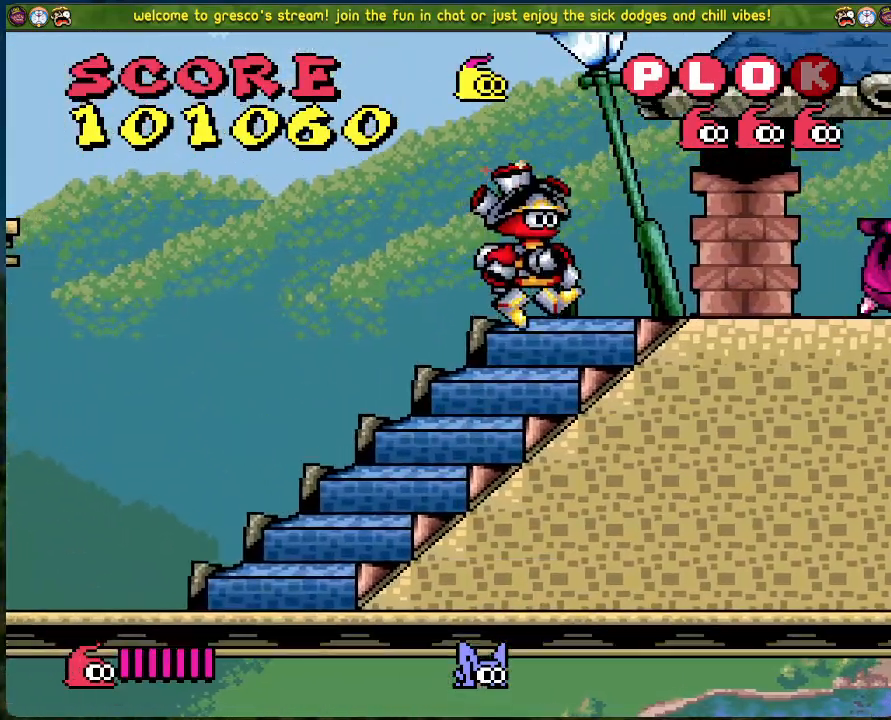
{"buttons": ["DPAD_RIGHT"], "left_stick": "center", "events": [[33, "X", "down"], [167, "X", "up"], [334, "X", "down"], [451, "X", "up"]]}
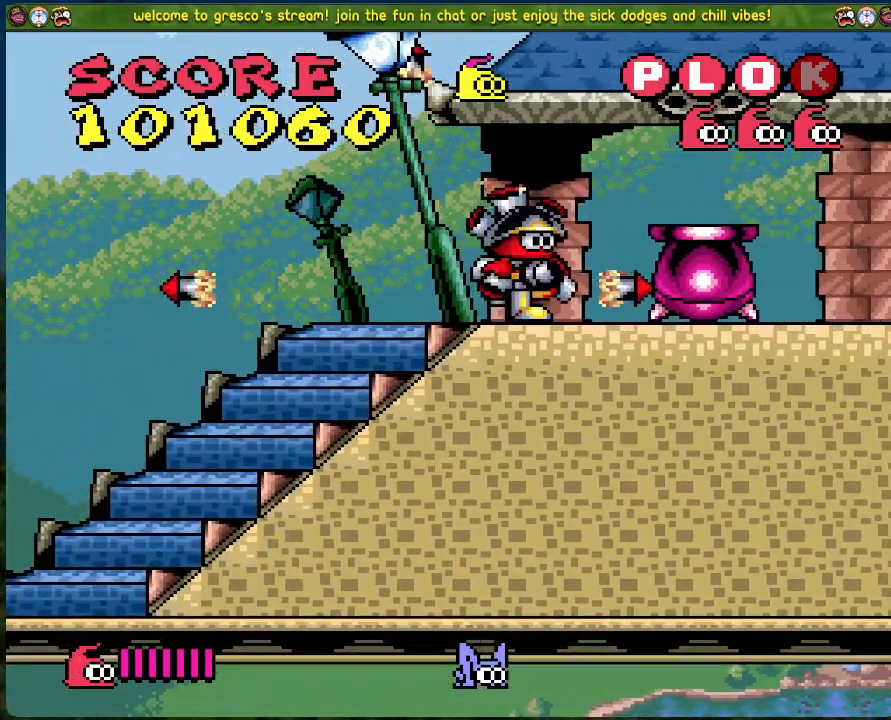
{"buttons": ["DPAD_RIGHT"], "left_stick": "center", "events": [[34, "X", "down"], [117, "X", "up"], [201, "X", "down"], [285, "X", "up"], [351, "X", "down"], [452, "X", "up"]]}
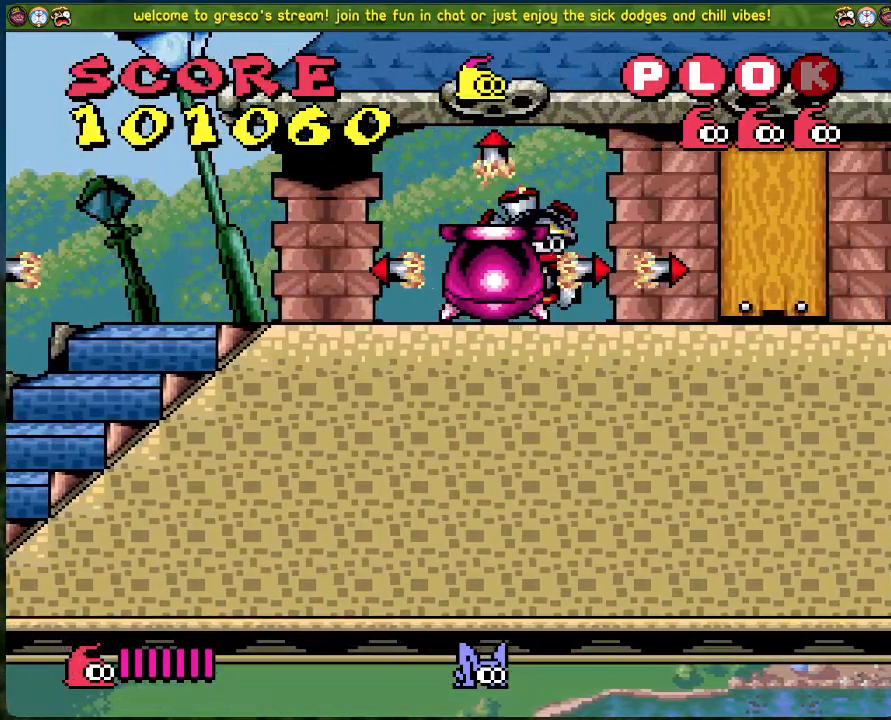
{"buttons": ["DPAD_RIGHT"], "left_stick": "center", "events": [[50, "X", "down"], [117, "X", "up"], [217, "X", "down"], [284, "X", "up"], [351, "X", "down"], [451, "X", "up"]]}
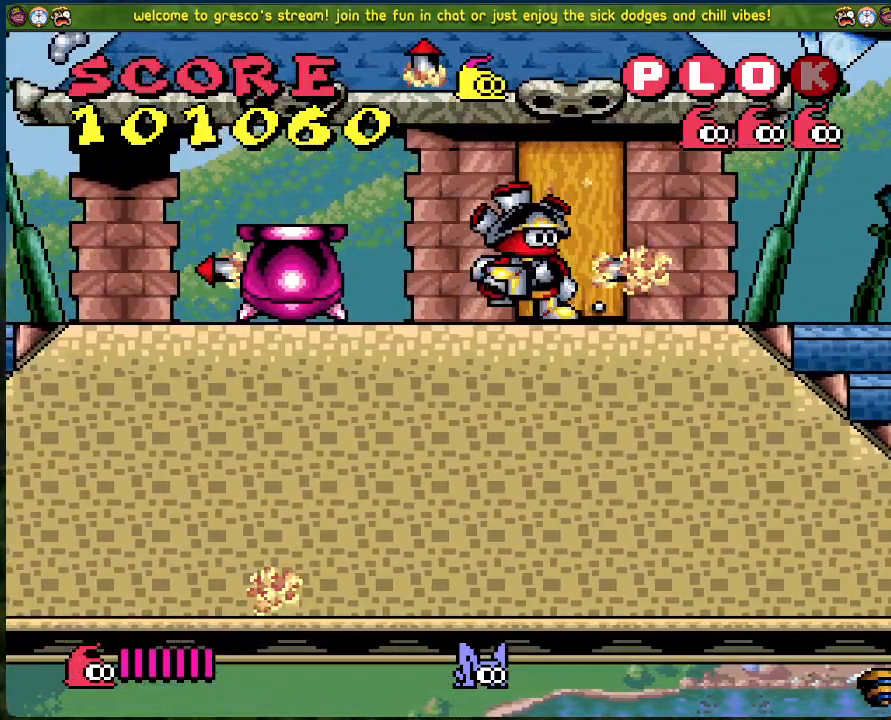
{"buttons": ["DPAD_RIGHT"], "left_stick": "center", "events": [[66, "X", "down"], [133, "X", "up"], [217, "X", "down"], [284, "X", "up"], [401, "X", "down"], [501, "X", "up"]]}
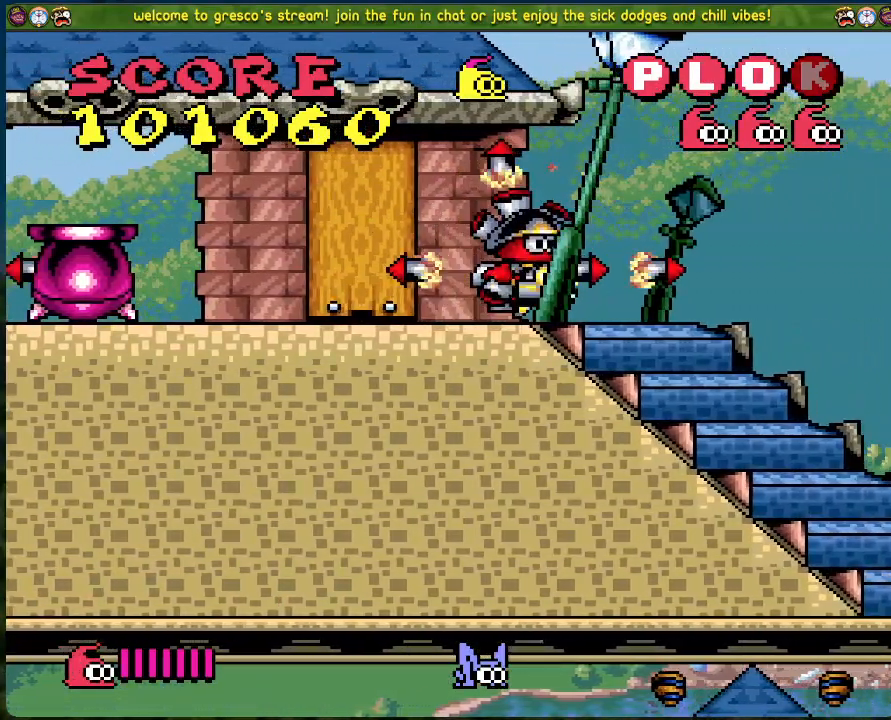
{"buttons": ["X", "DPAD_RIGHT"], "left_stick": "center", "events": [[84, "X", "down"], [167, "X", "up"], [284, "X", "down"], [368, "X", "up"], [435, "X", "down"]]}
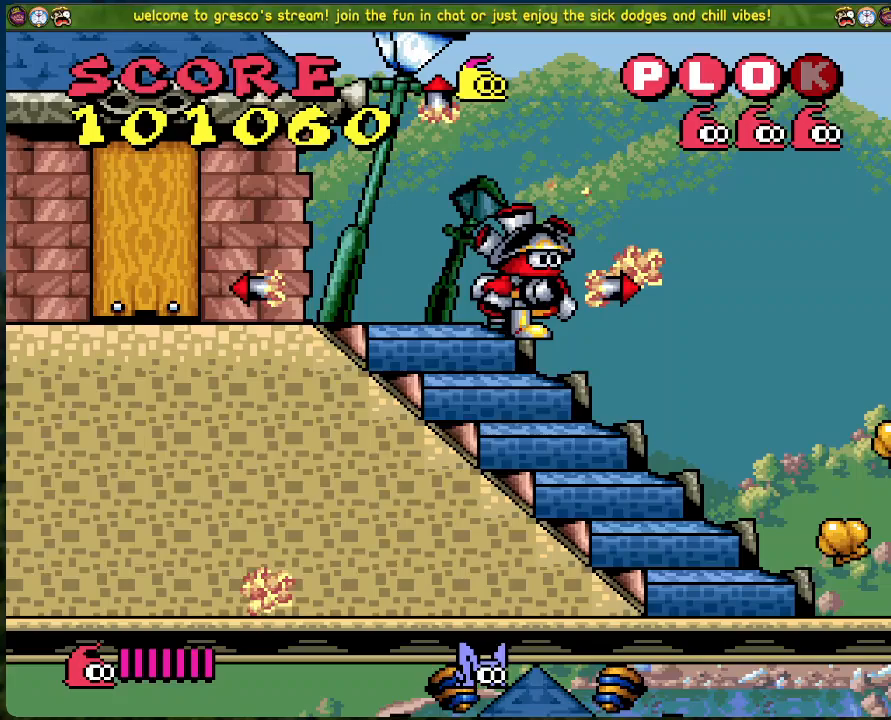
{"buttons": ["DPAD_RIGHT"], "left_stick": "center", "events": [[33, "X", "up"], [100, "X", "down"], [183, "X", "up"]]}
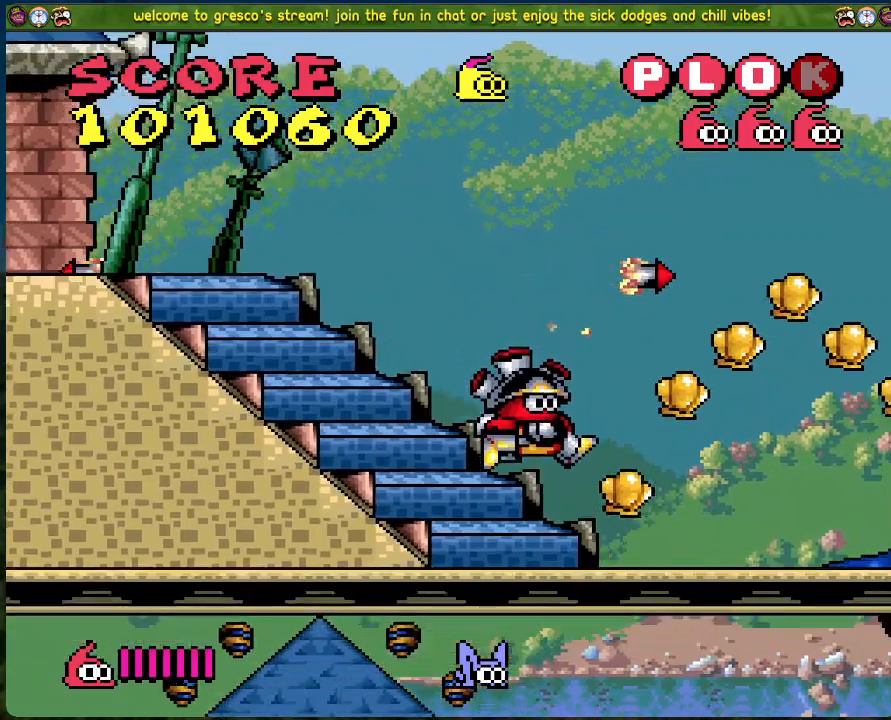
{"buttons": ["A", "DPAD_RIGHT"], "left_stick": "center", "events": [[234, "A", "down"]]}
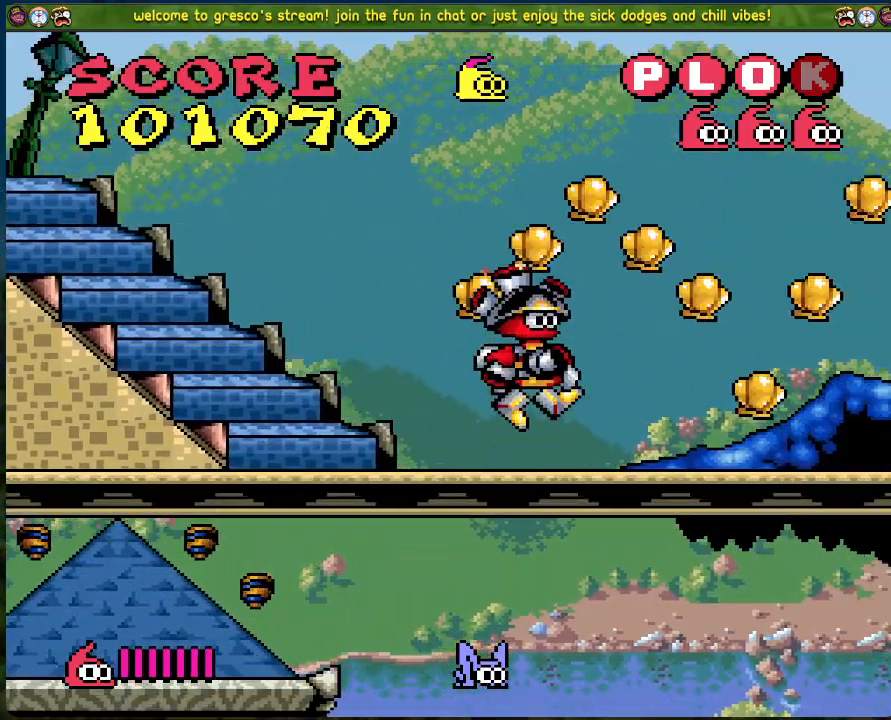
{"buttons": ["DPAD_LEFT"], "left_stick": "center", "events": [[51, "A", "up"], [268, "DPAD_RIGHT", "up"], [351, "DPAD_LEFT", "down"]]}
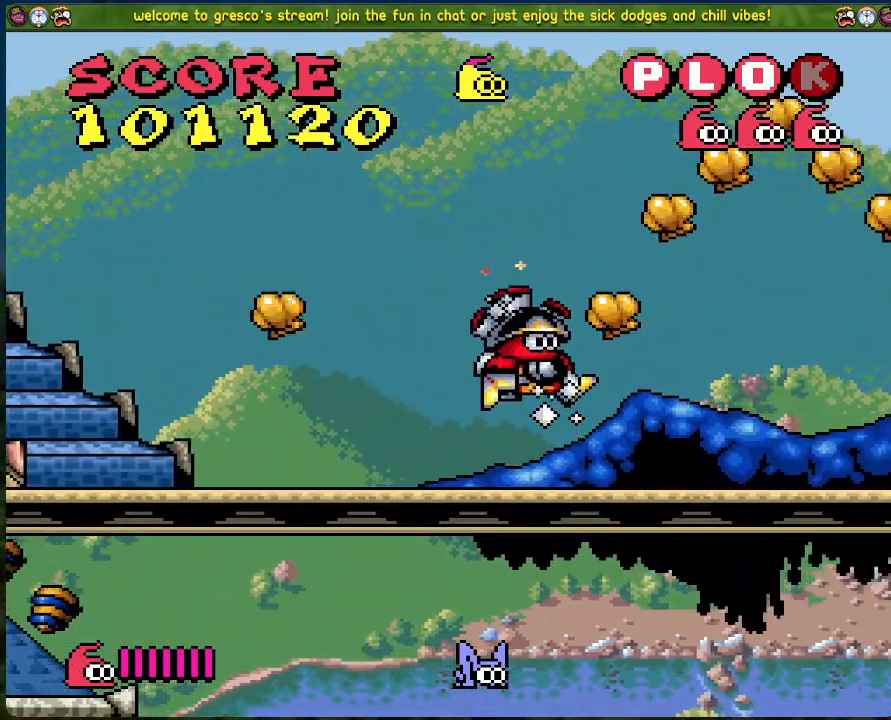
{"buttons": ["A", "DPAD_LEFT"], "left_stick": "center", "events": [[418, "A", "down"]]}
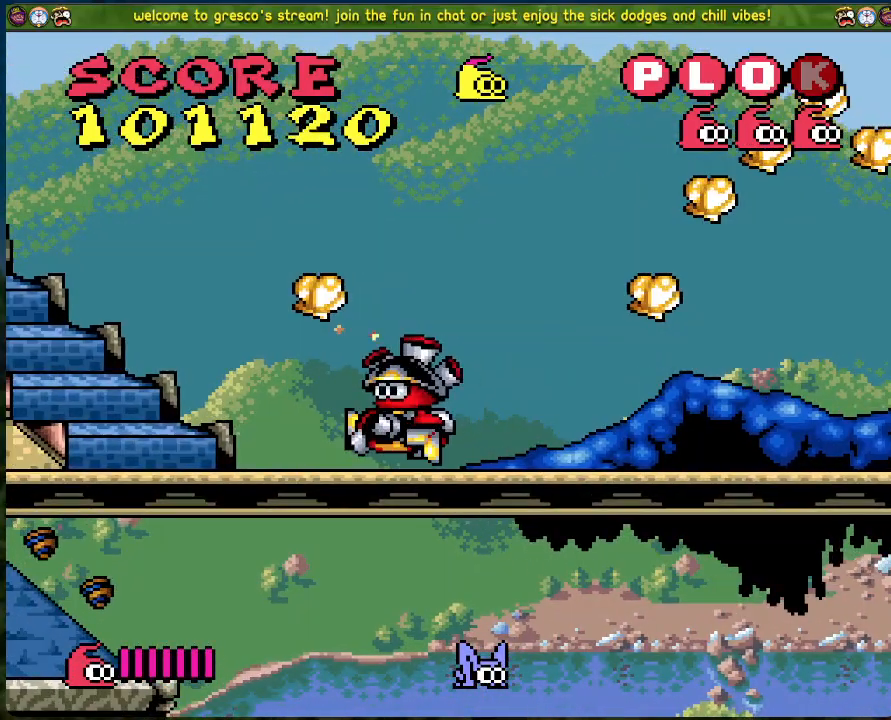
{"buttons": ["DPAD_RIGHT"], "left_stick": "center", "events": [[84, "DPAD_LEFT", "up"], [101, "A", "up"], [201, "DPAD_RIGHT", "down"]]}
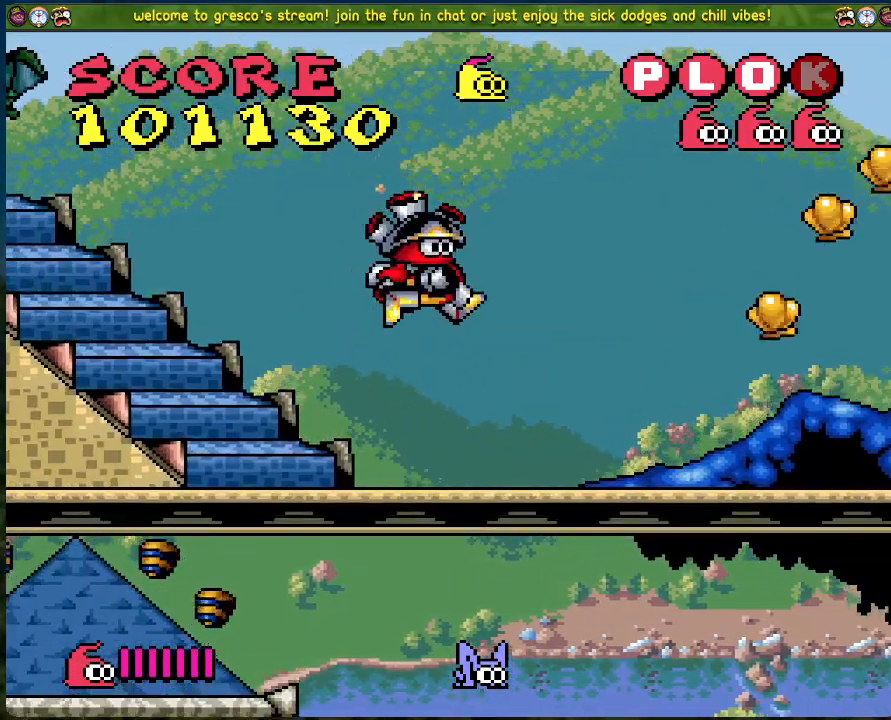
{"buttons": ["DPAD_RIGHT"], "left_stick": "center", "events": []}
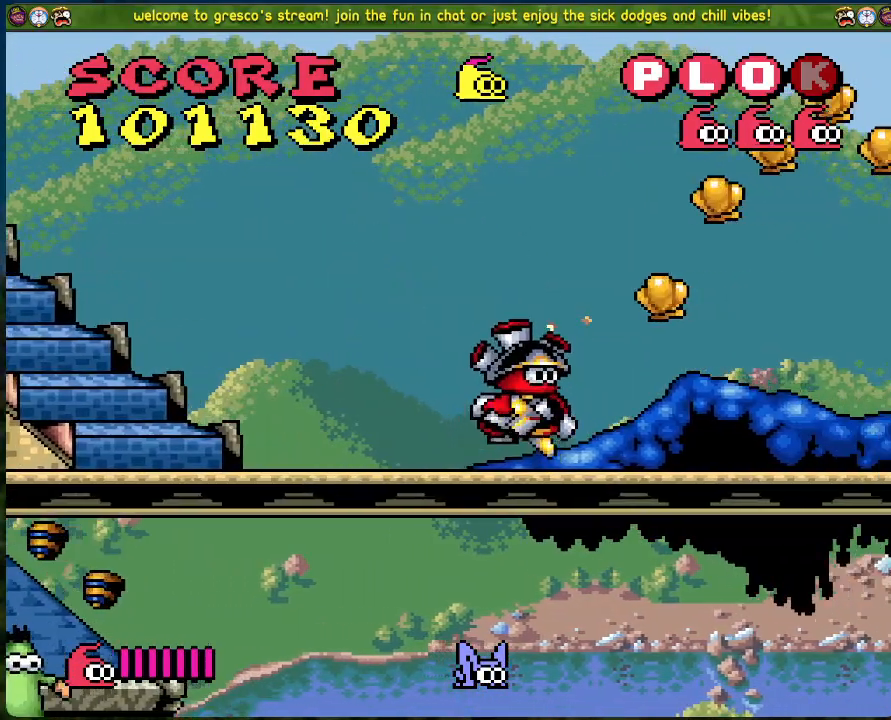
{"buttons": ["A", "DPAD_RIGHT"], "left_stick": "center", "events": [[151, "A", "down"]]}
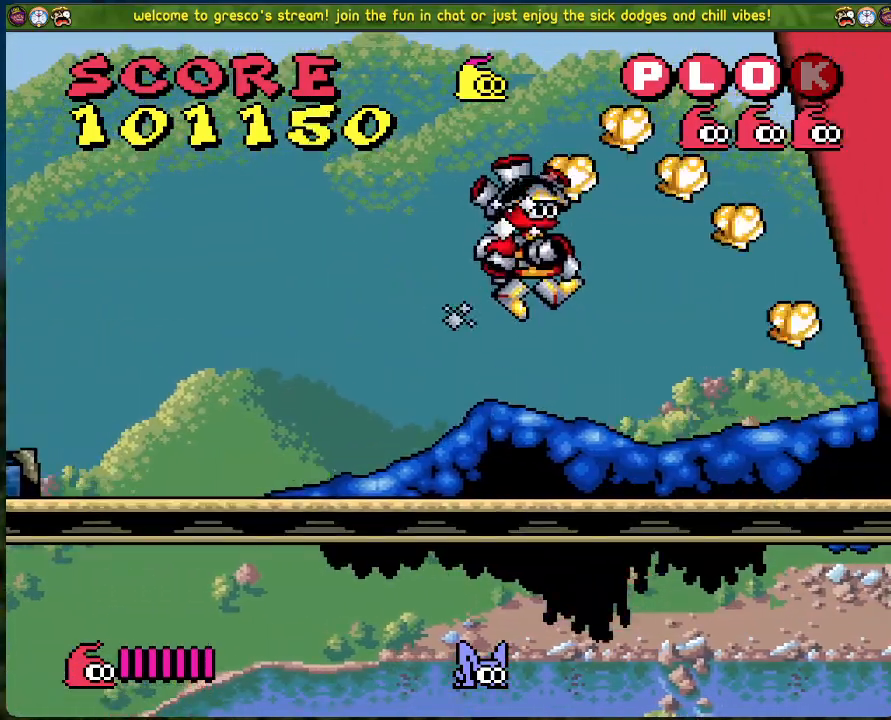
{"buttons": ["DPAD_RIGHT"], "left_stick": "center", "events": [[267, "A", "up"]]}
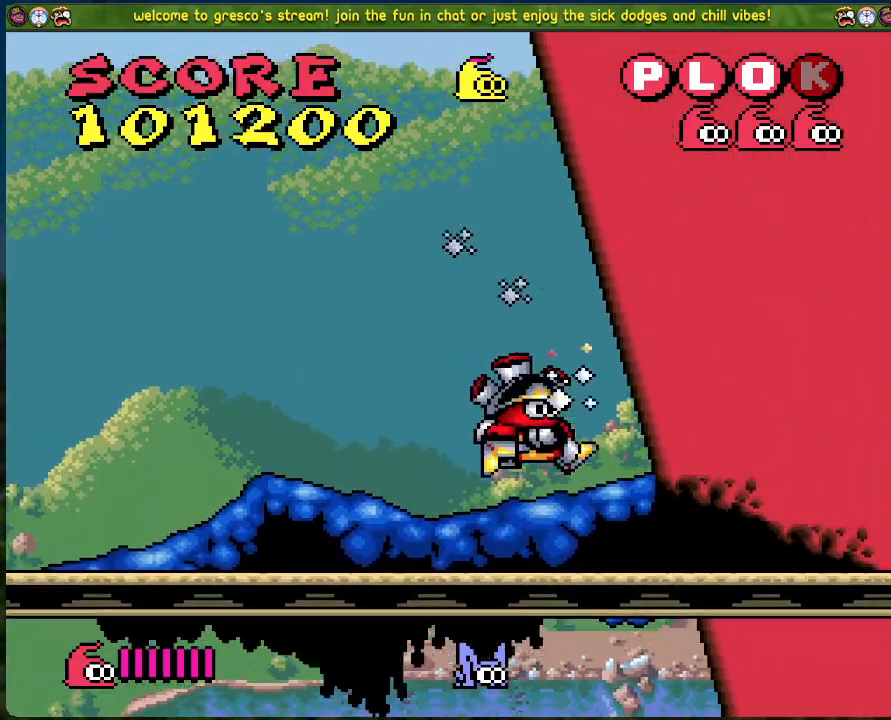
{"buttons": ["DPAD_RIGHT"], "left_stick": "center", "events": [[218, "X", "down"], [318, "X", "up"], [401, "X", "down"], [485, "X", "up"]]}
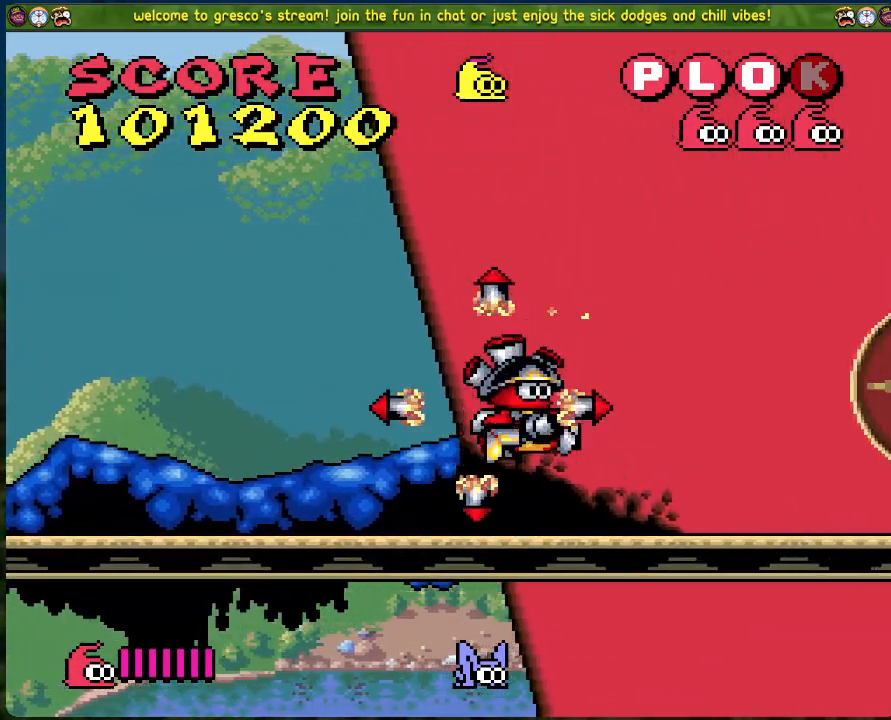
{"buttons": ["X", "DPAD_RIGHT"], "left_stick": "center", "events": [[84, "X", "down"], [167, "X", "up"], [251, "X", "down"], [334, "X", "up"], [418, "X", "down"]]}
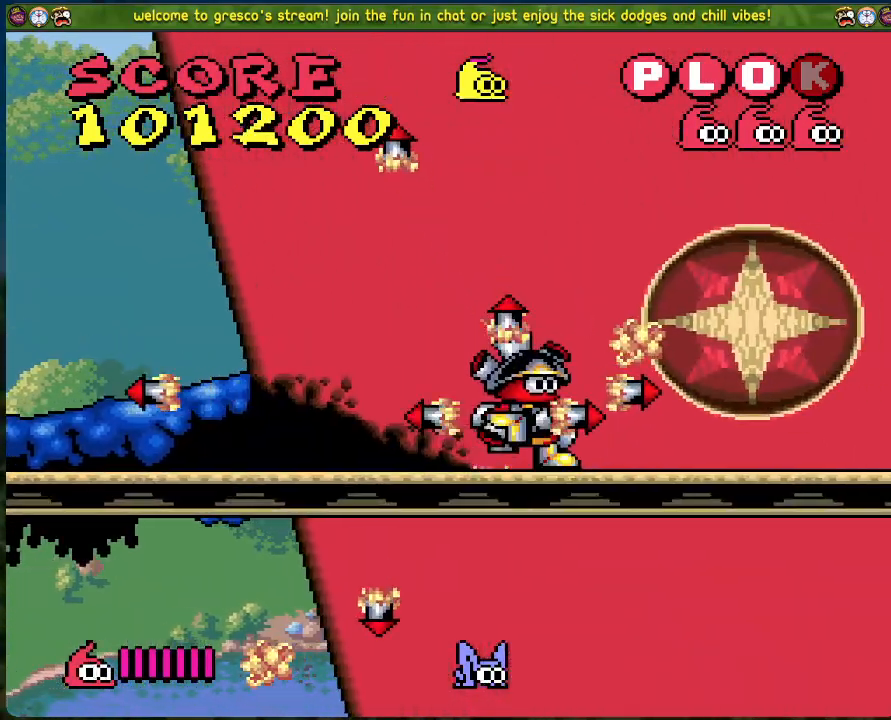
{"buttons": [], "left_stick": "center", "events": [[34, "DPAD_RIGHT", "up"], [34, "X", "up"], [117, "X", "down"], [184, "X", "up"], [285, "X", "down"], [352, "X", "up"]]}